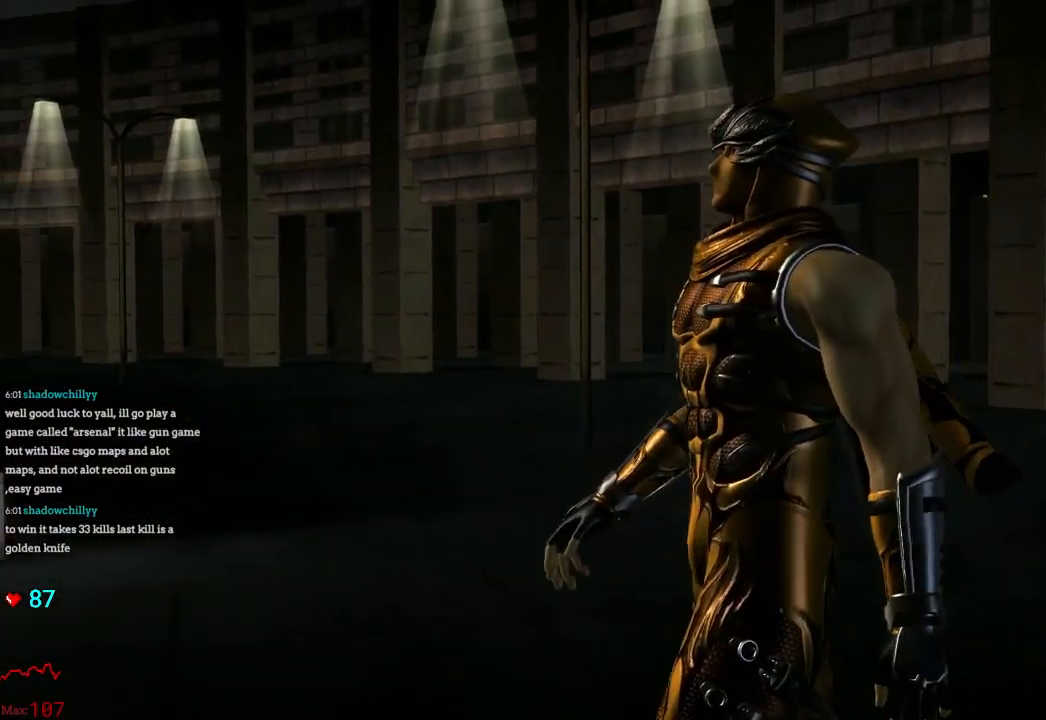
Gameplay with a controller (Xbox layout); each line is a JSON object with the inputs held at the frame after it. "events" lists button and stick changes between this image and that frame as [ms after this image, input, new state], when the widget could be followed in between. Not read: L3 R3 START.
{"buttons": ["Y"], "left_stick": "center", "right_stick": "center", "events": []}
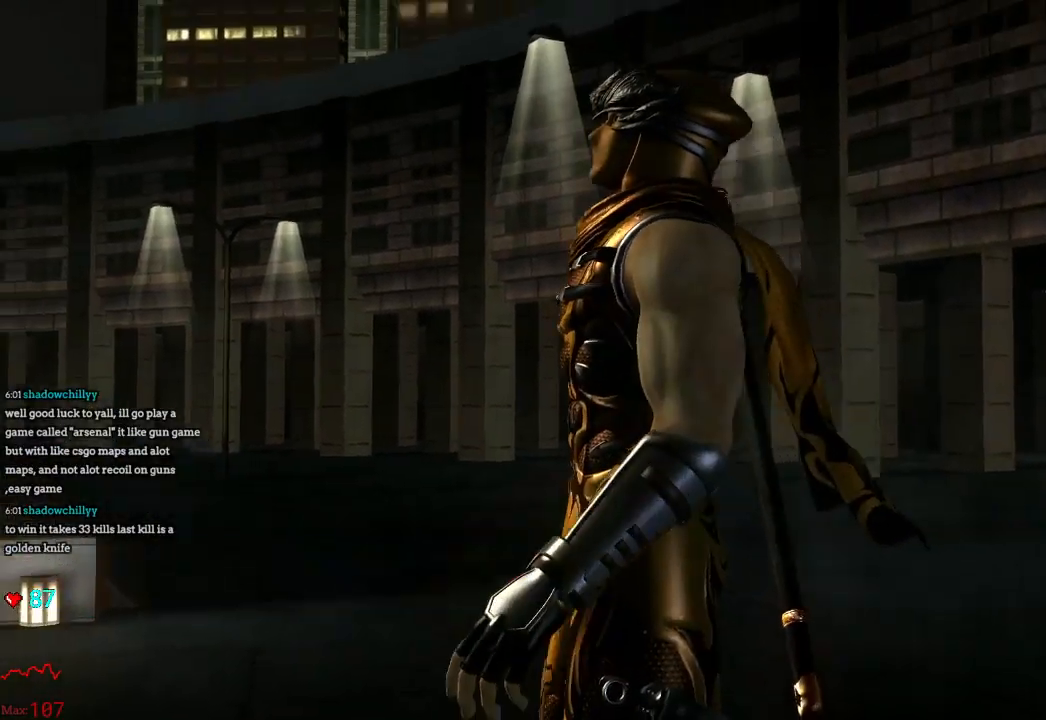
{"buttons": ["Y"], "left_stick": "center", "right_stick": "center", "events": []}
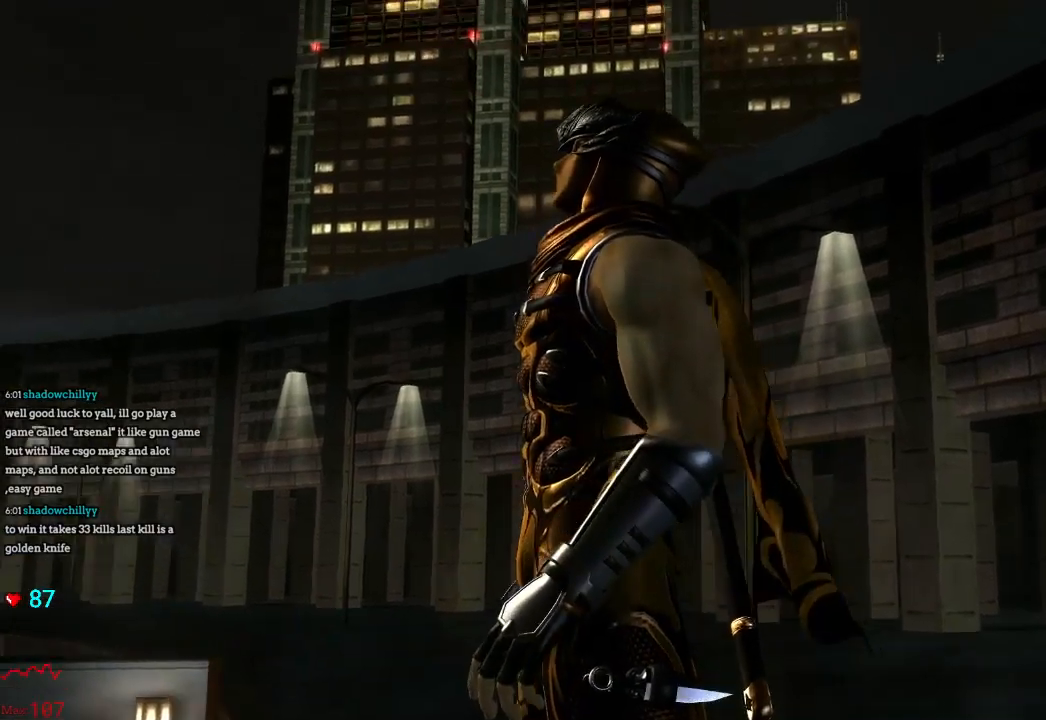
{"buttons": ["Y"], "left_stick": "center", "right_stick": "center", "events": []}
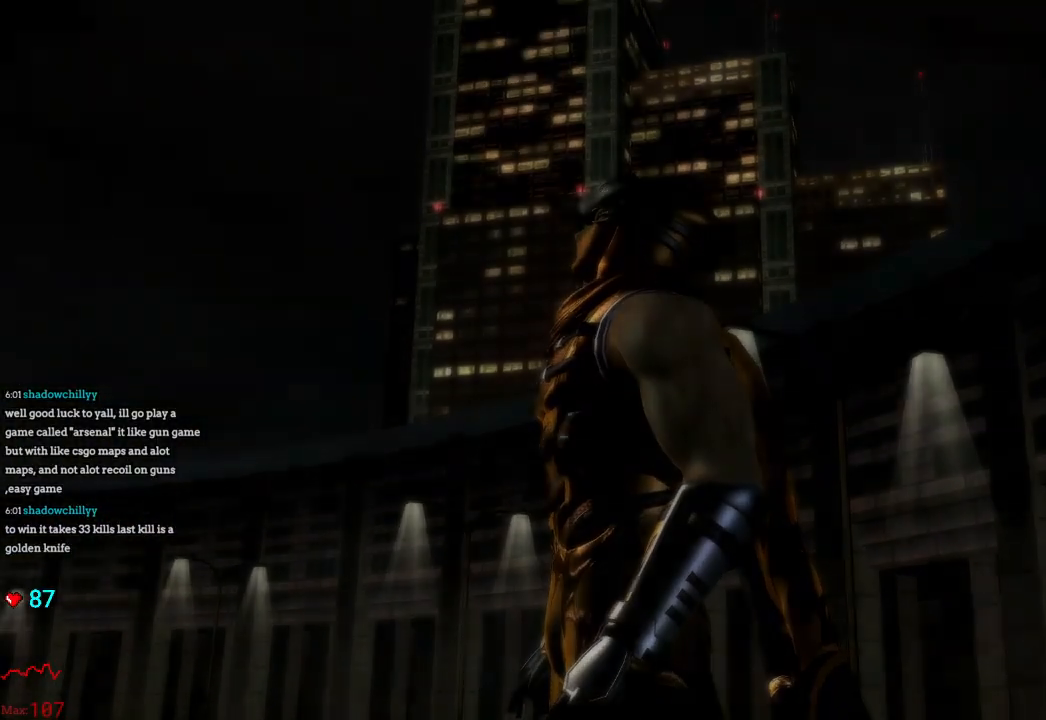
{"buttons": ["Y"], "left_stick": "center", "right_stick": "center", "events": []}
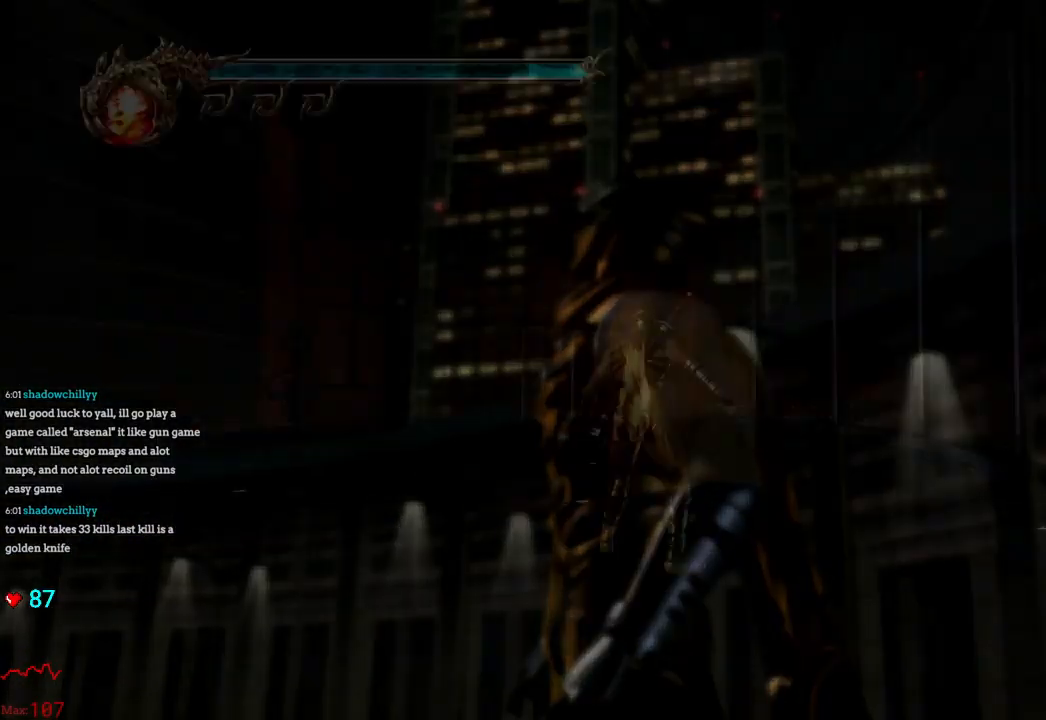
{"buttons": ["Y"], "left_stick": "center", "right_stick": "center", "events": []}
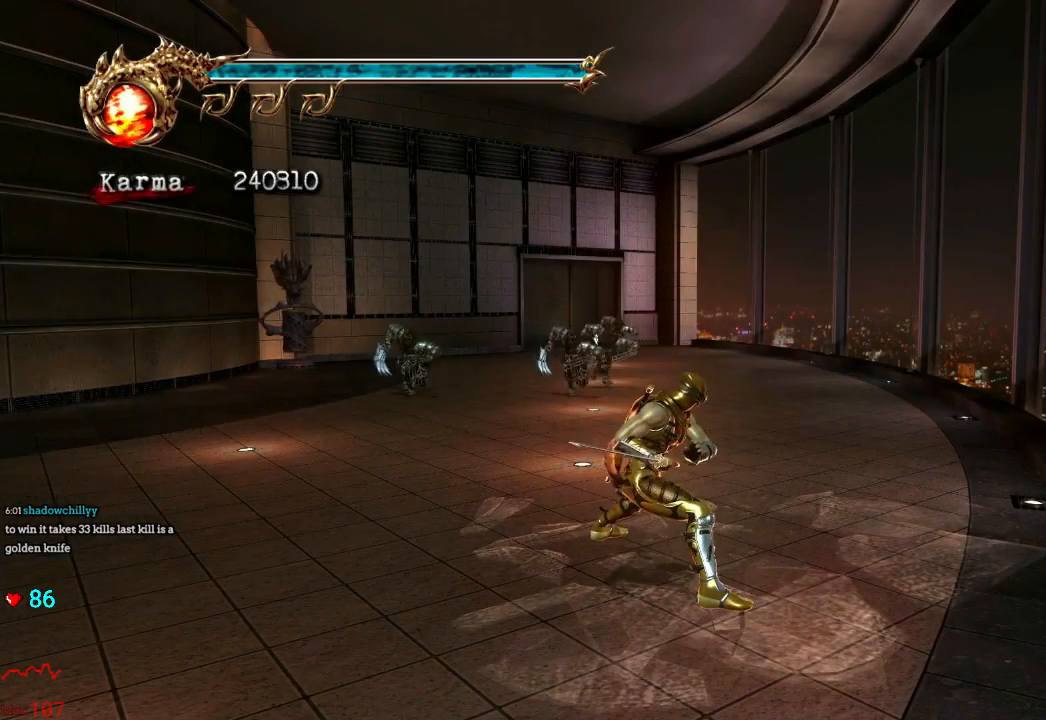
{"buttons": ["Y"], "left_stick": "center", "right_stick": "center", "events": []}
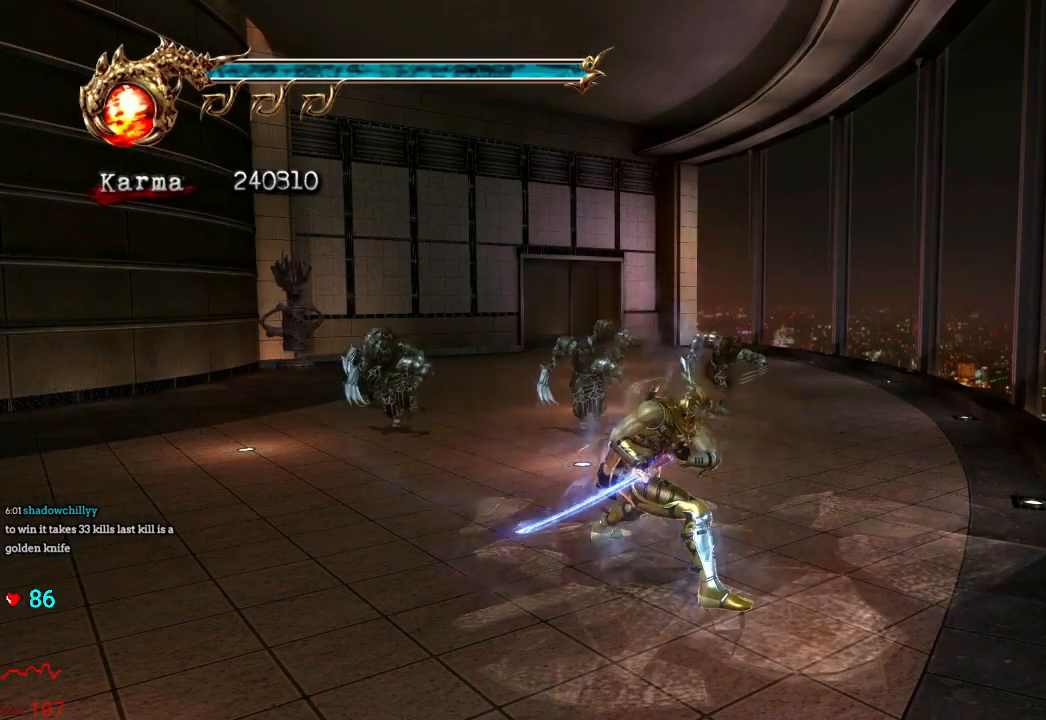
{"buttons": [], "left_stick": "center", "right_stick": "center", "events": [[383, "Y", "up"]]}
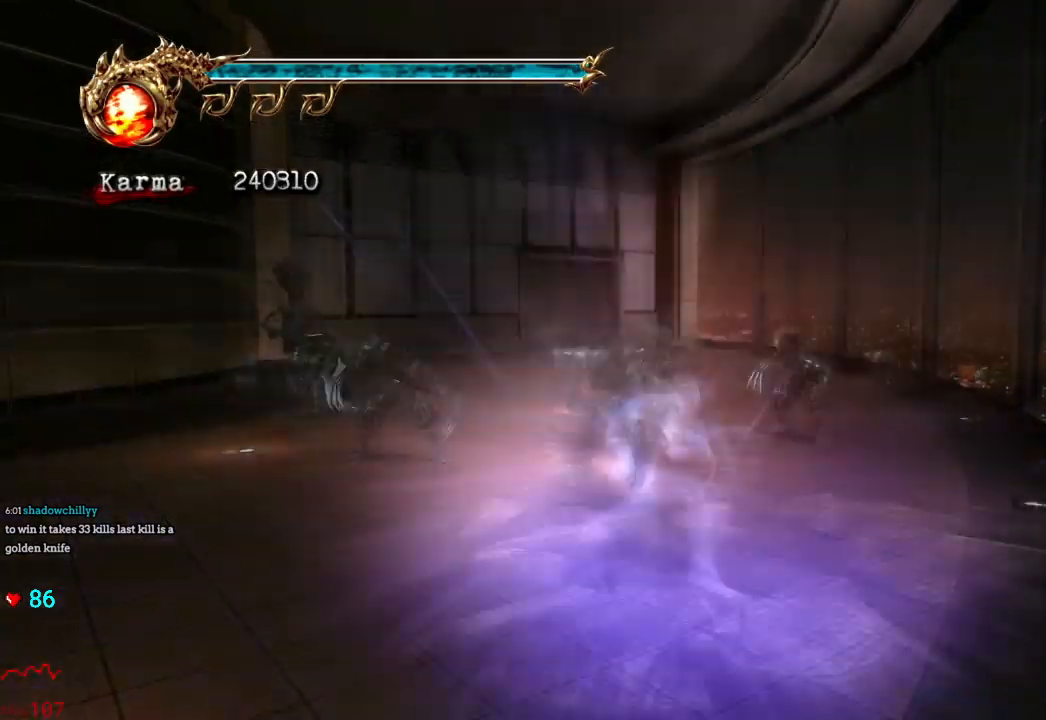
{"buttons": [], "left_stick": "center", "right_stick": "center"}